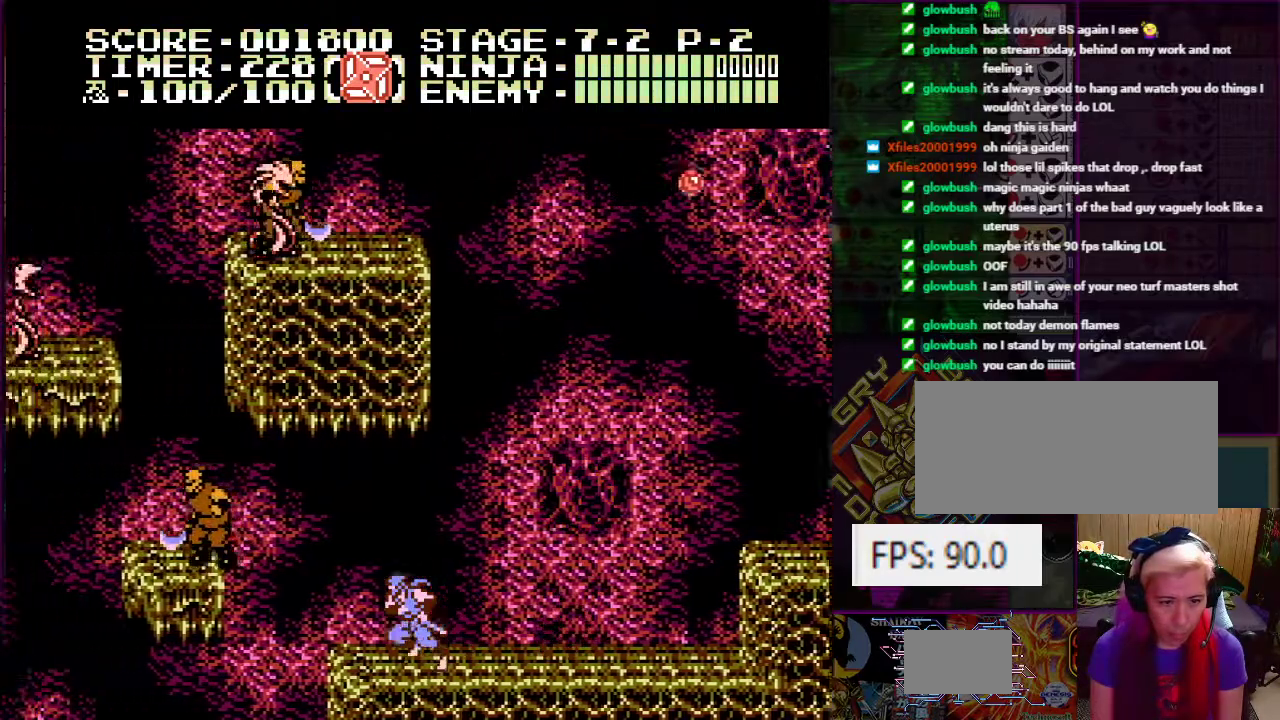
Gameplay with a controller (Nintendo layout); each line is a JSON object with the inputs held at the frame after it. "events" lists button and stick changes between this image and that frame as [ms after this image, input, new state], when the widget could be followed in between. Not read: L3 R3.
{"buttons": [], "events": [[133, "A", "down"], [200, "B", "down"], [383, "B", "up"], [400, "A", "up"], [483, "DPAD_LEFT", "up"]]}
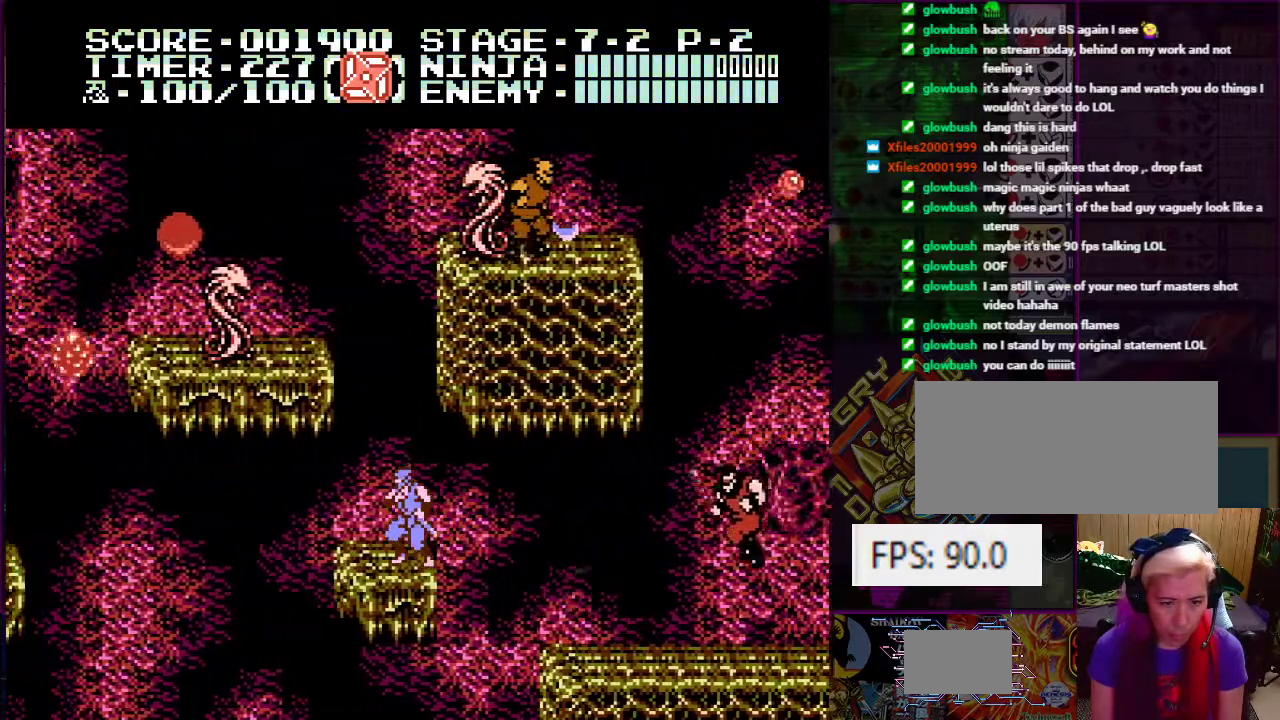
{"buttons": [], "events": []}
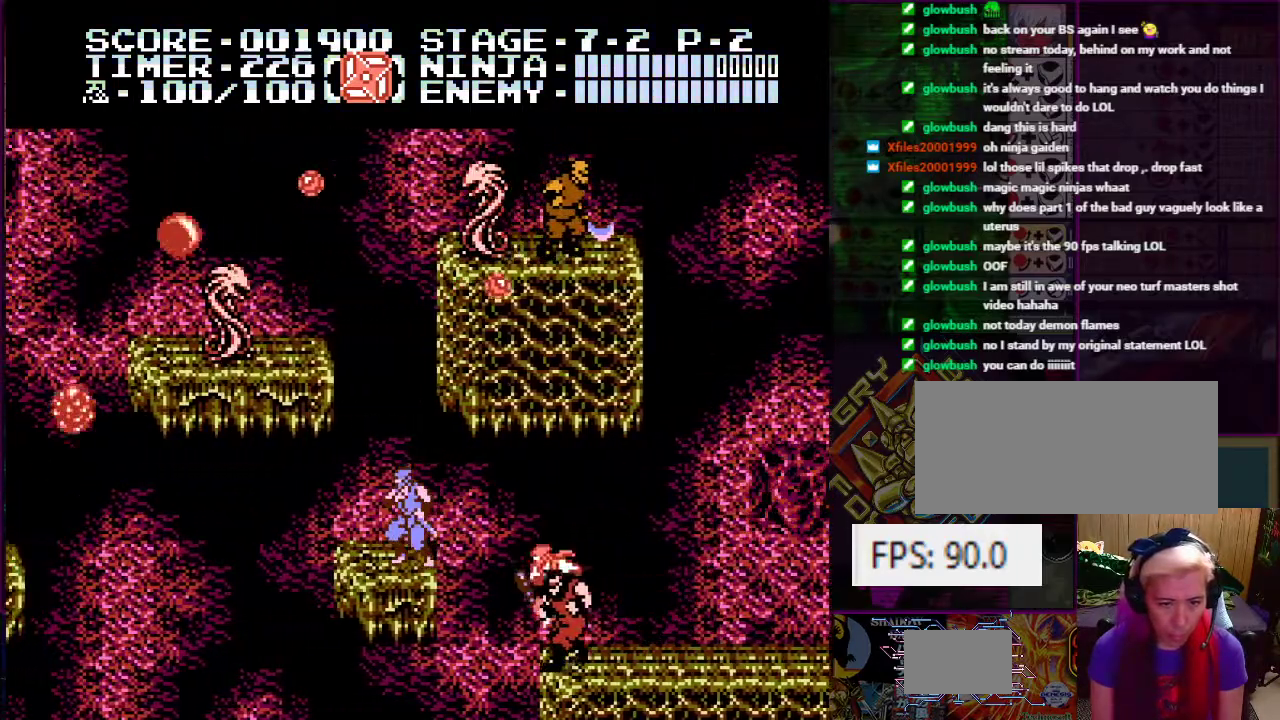
{"buttons": [], "events": [[16, "A", "down"], [83, "DPAD_RIGHT", "down"], [350, "A", "up"], [400, "DPAD_RIGHT", "up"]]}
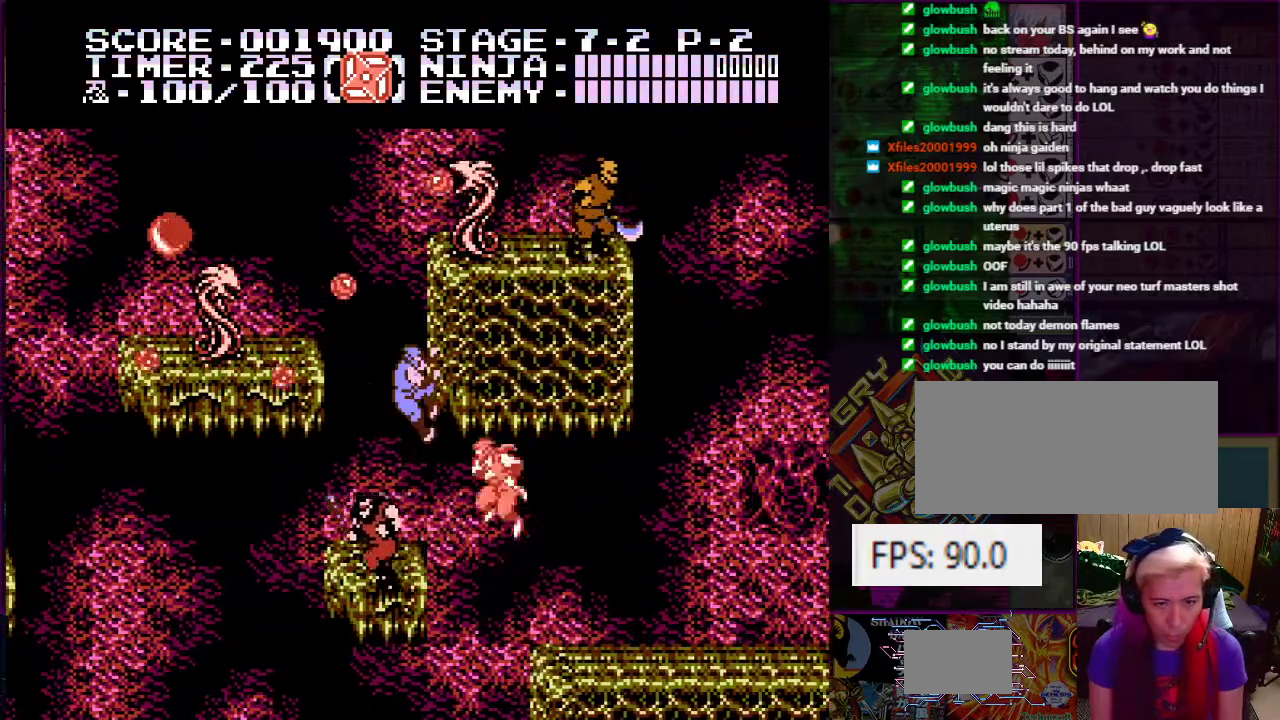
{"buttons": [], "events": [[134, "DPAD_UP", "down"], [234, "DPAD_UP", "up"]]}
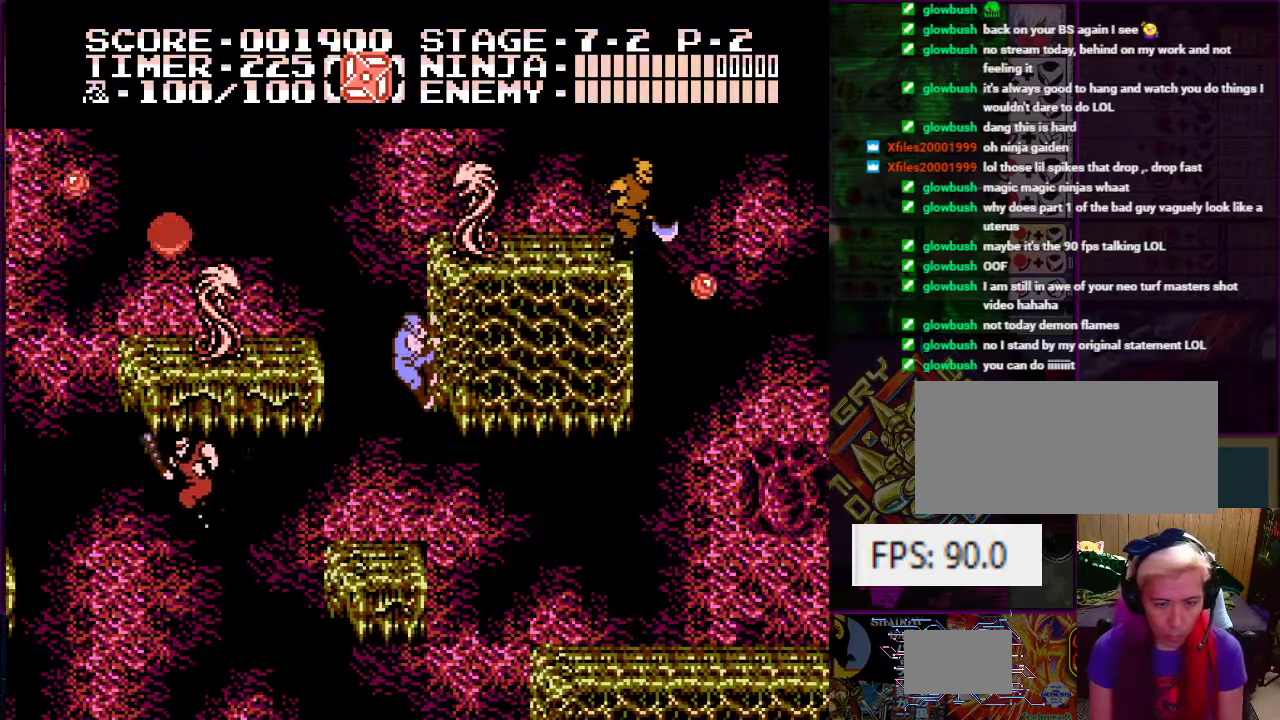
{"buttons": [], "events": [[83, "DPAD_DOWN", "down"], [83, "DPAD_LEFT", "down"], [133, "DPAD_LEFT", "up"], [400, "DPAD_LEFT", "down"], [484, "DPAD_DOWN", "up"], [500, "DPAD_LEFT", "up"]]}
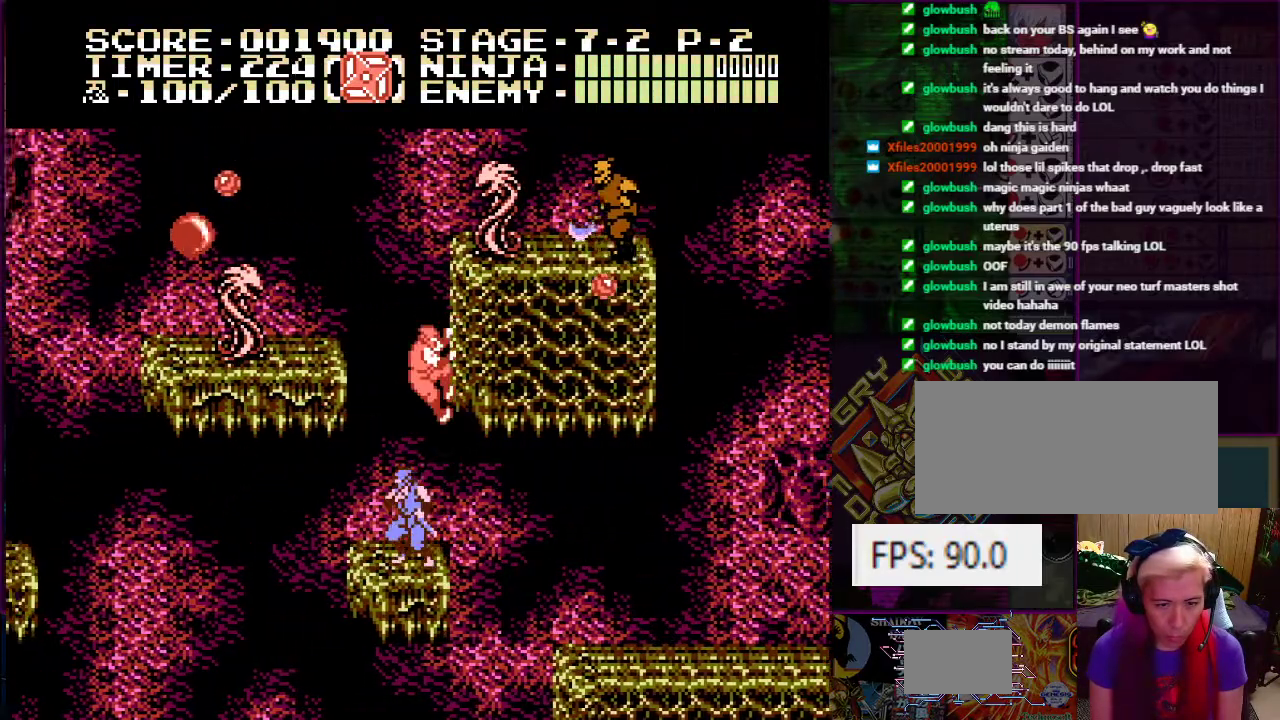
{"buttons": ["A", "B"], "events": [[184, "DPAD_LEFT", "down"], [217, "A", "down"], [351, "DPAD_LEFT", "up"], [468, "B", "down"]]}
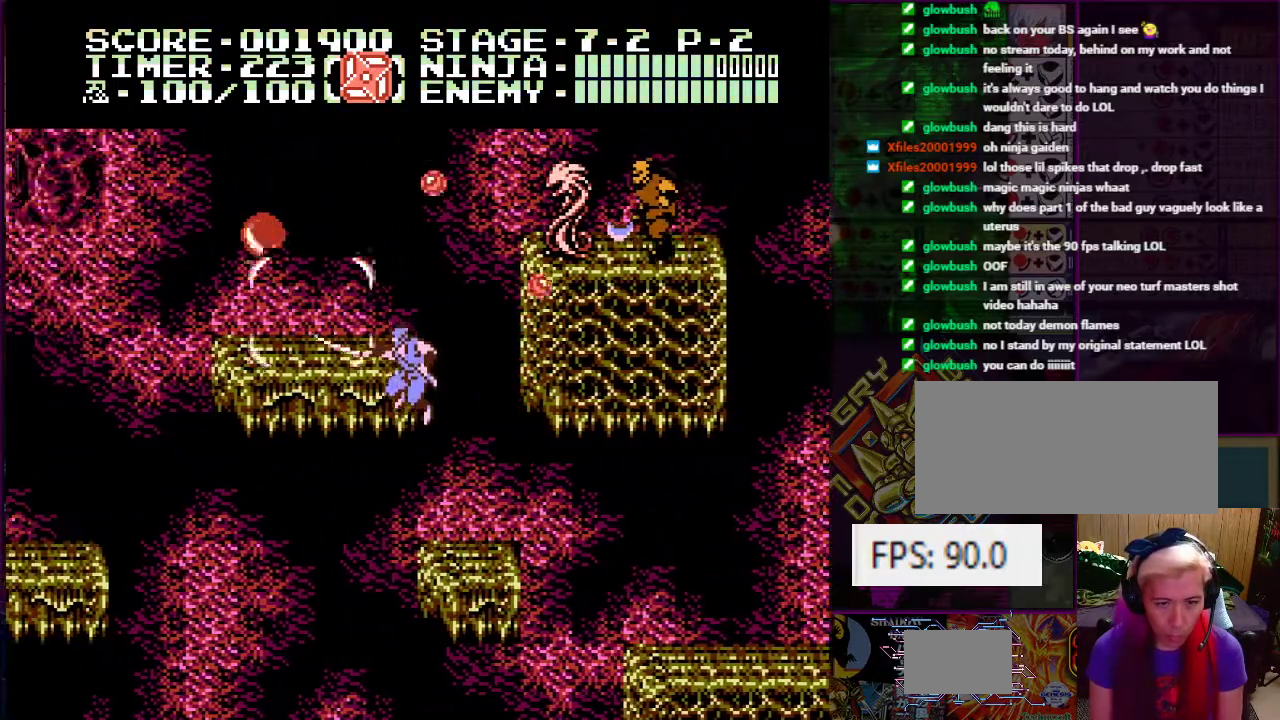
{"buttons": [], "events": [[50, "DPAD_RIGHT", "down"], [83, "B", "up"], [117, "A", "up"], [167, "DPAD_RIGHT", "up"]]}
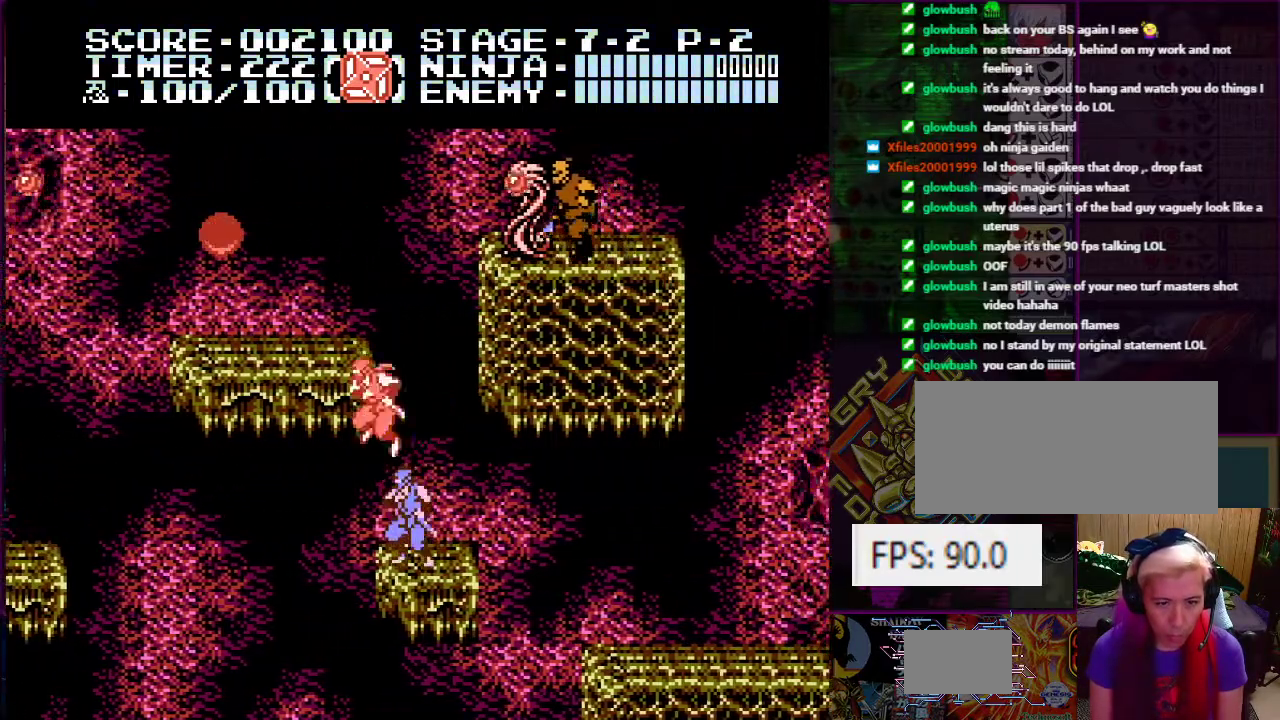
{"buttons": ["DPAD_UP", "DPAD_RIGHT"], "events": [[34, "A", "down"], [34, "DPAD_RIGHT", "down"], [67, "DPAD_UP", "down"], [418, "A", "up"]]}
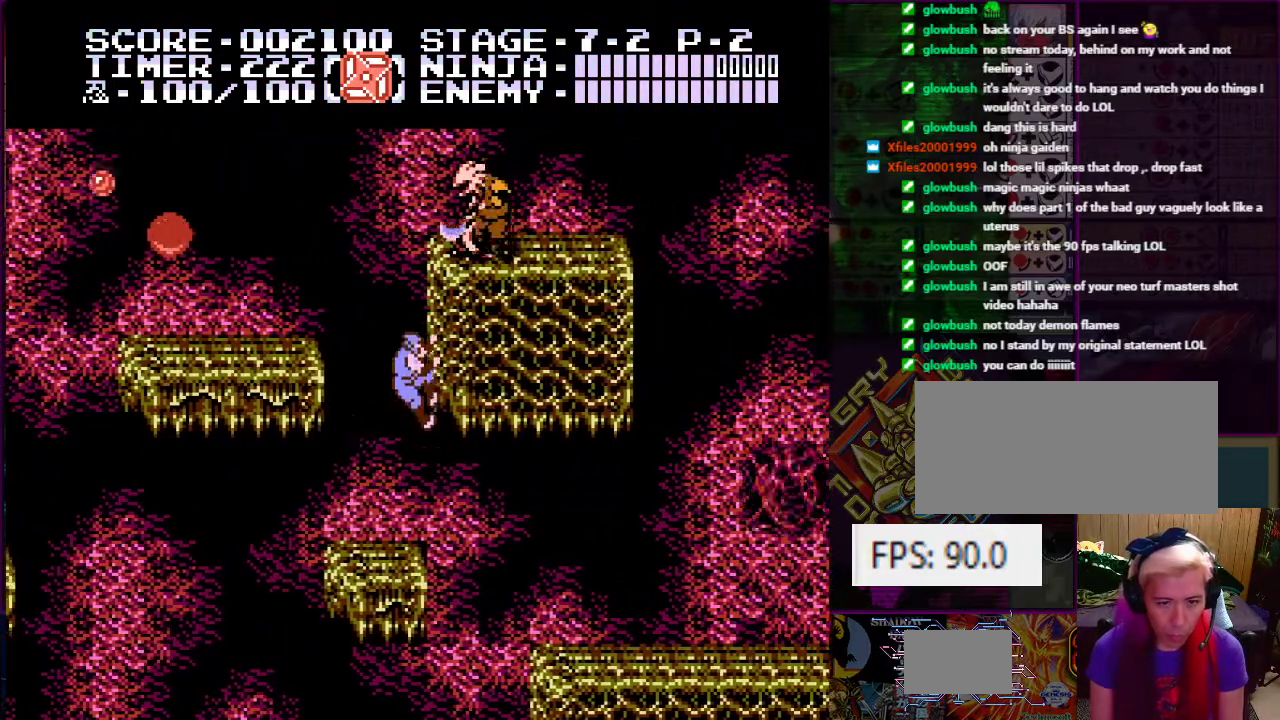
{"buttons": ["DPAD_UP"], "events": [[17, "DPAD_RIGHT", "up"], [33, "DPAD_UP", "up"], [367, "DPAD_UP", "down"]]}
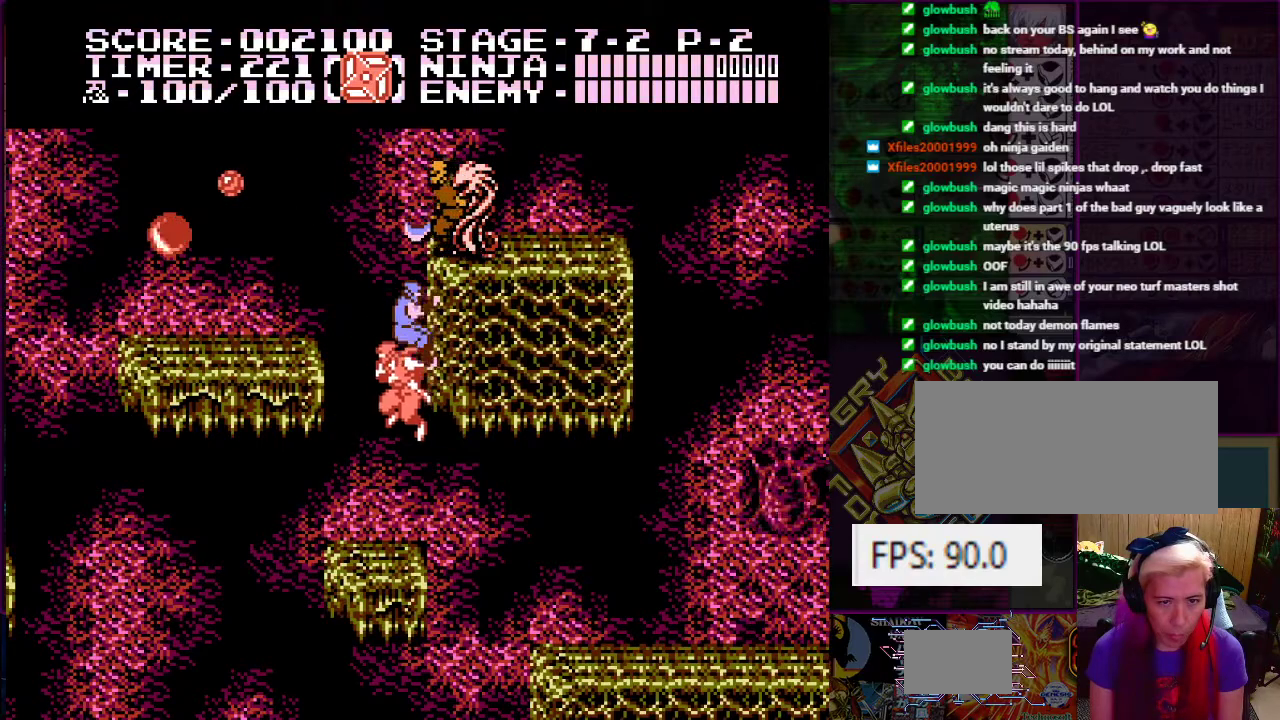
{"buttons": [], "events": [[67, "DPAD_UP", "up"]]}
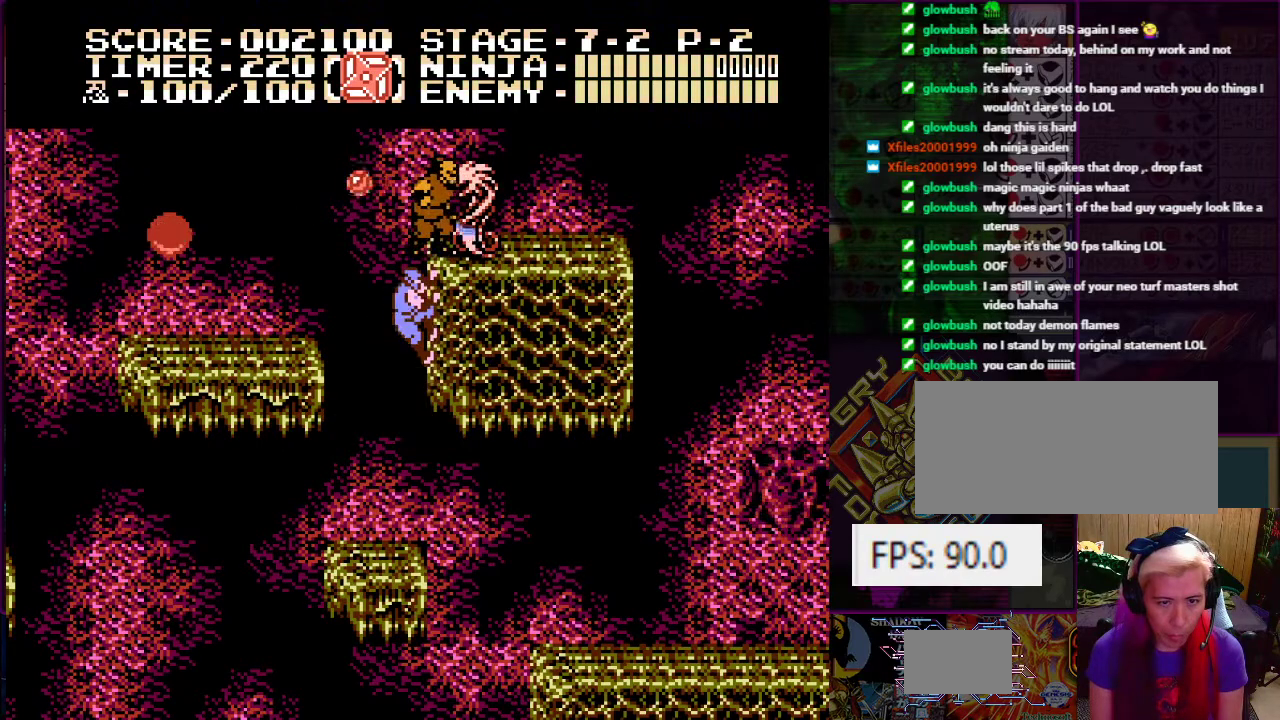
{"buttons": [], "events": []}
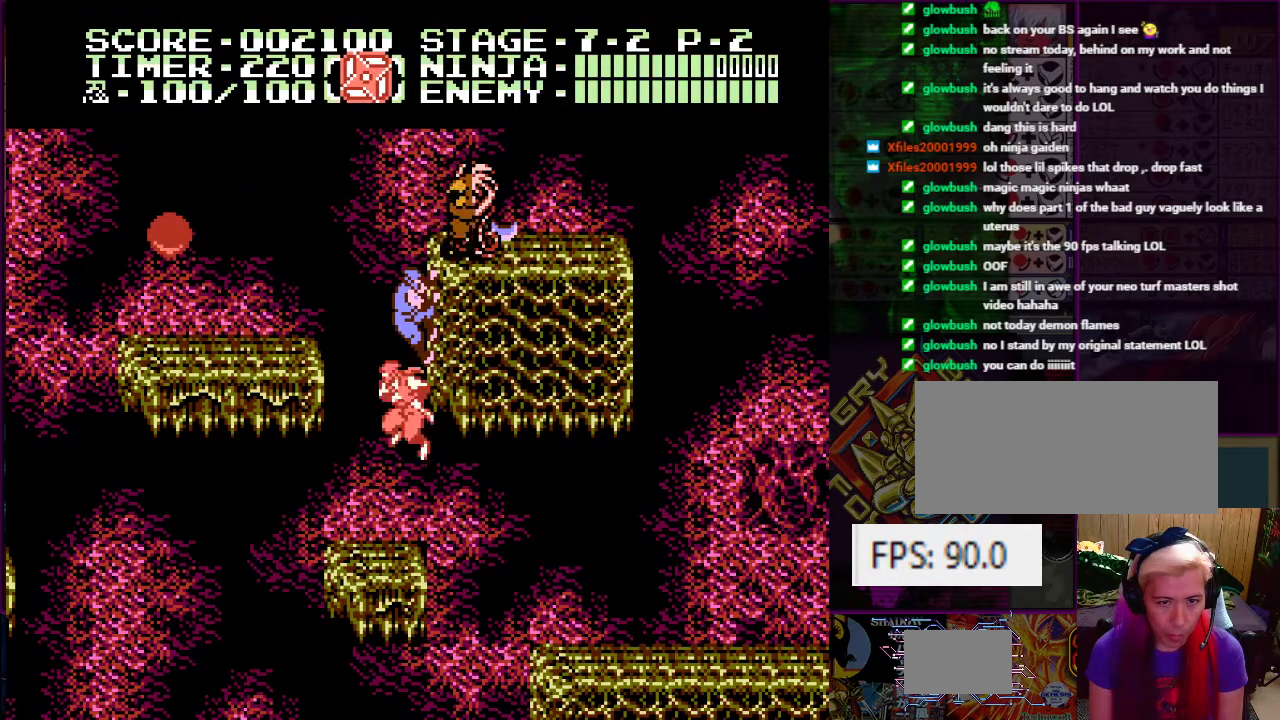
{"buttons": [], "events": []}
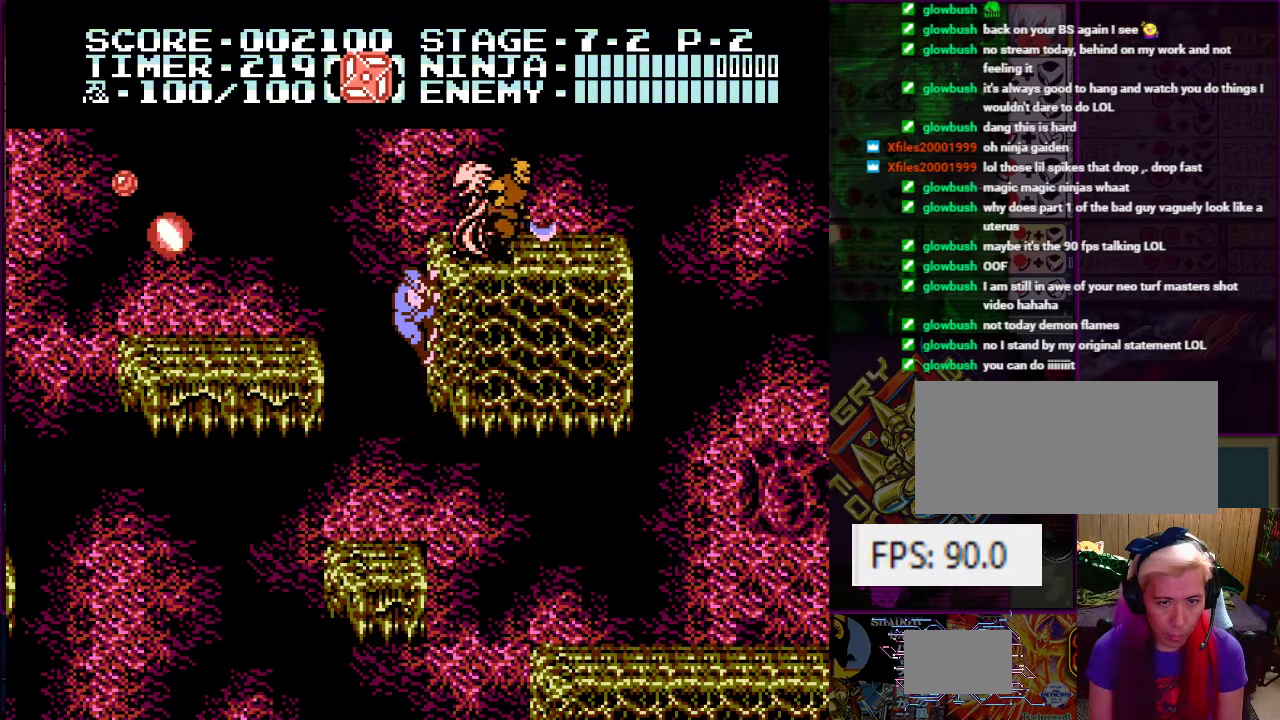
{"buttons": ["DPAD_UP"], "events": [[367, "DPAD_UP", "down"]]}
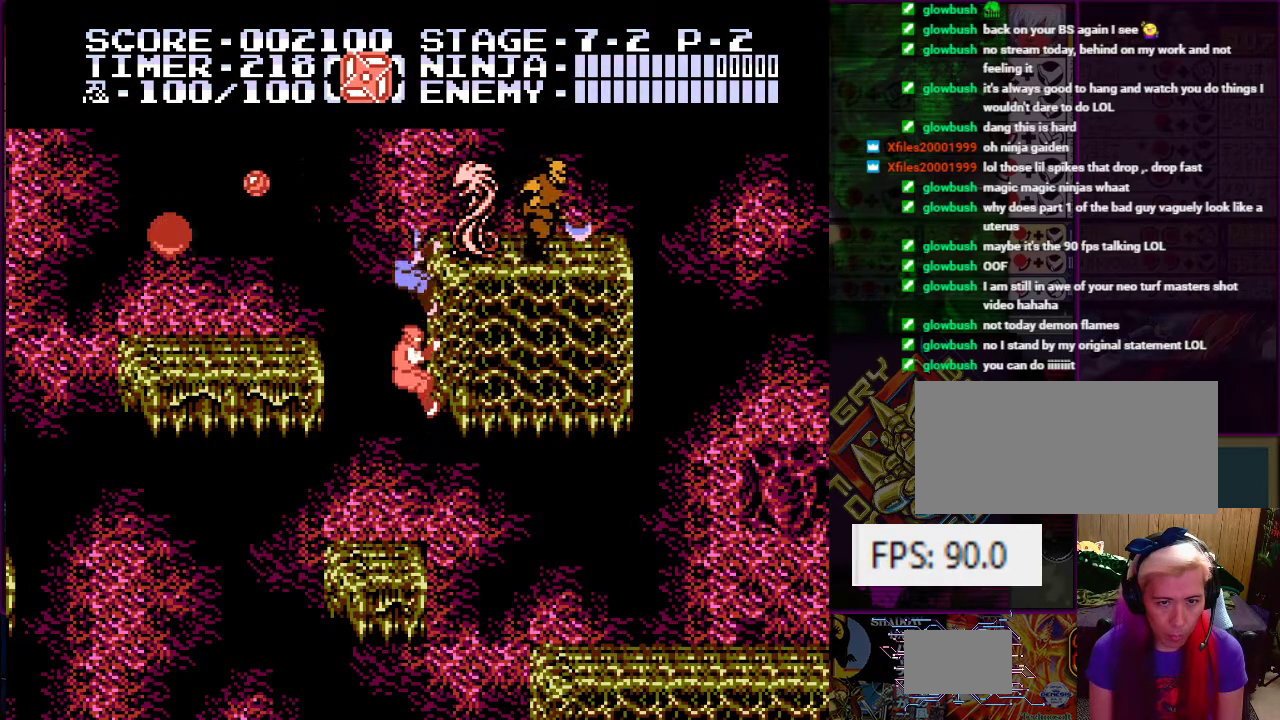
{"buttons": [], "events": [[34, "DPAD_LEFT", "down"], [67, "A", "down"], [84, "DPAD_UP", "up"], [251, "A", "up"], [484, "DPAD_LEFT", "up"]]}
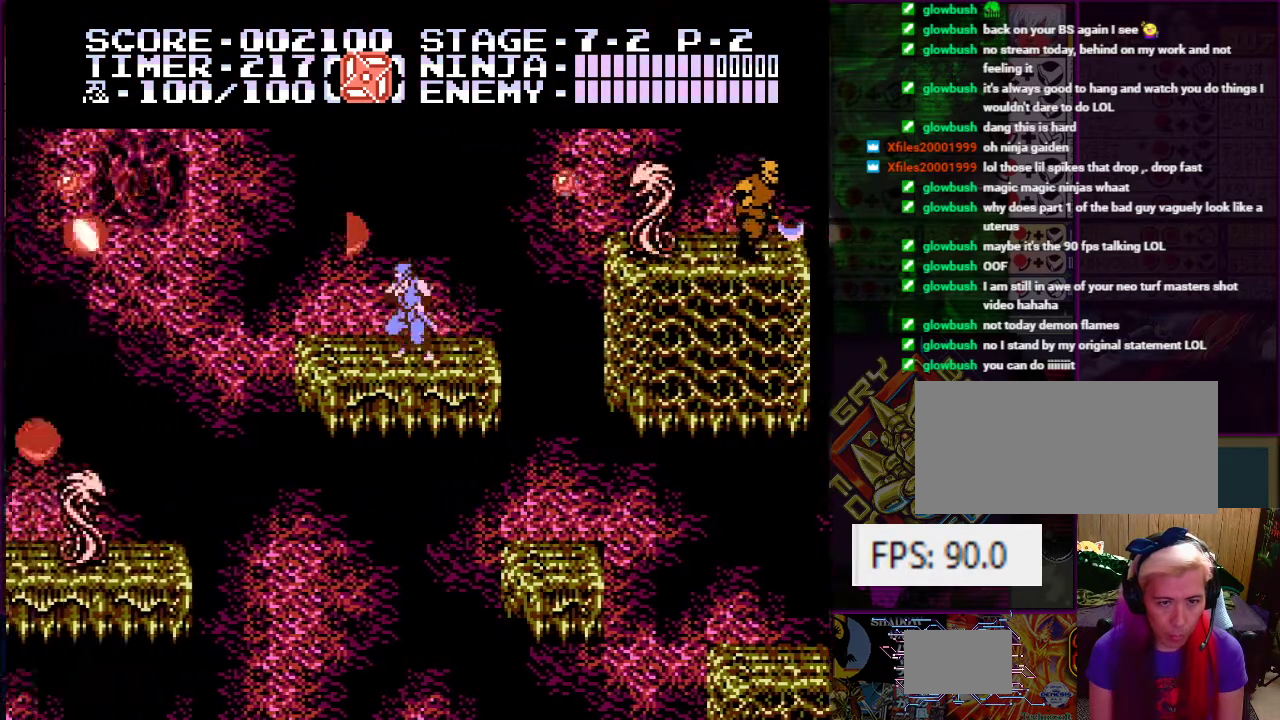
{"buttons": [], "events": []}
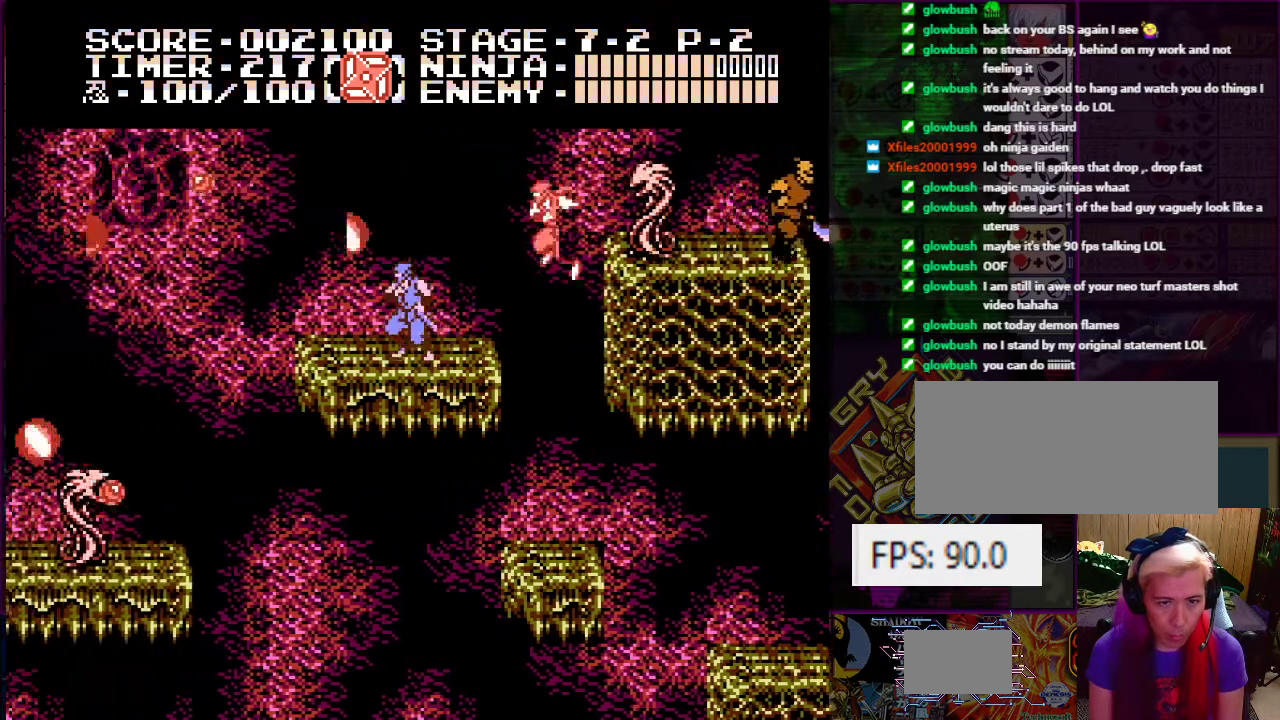
{"buttons": [], "events": [[217, "DPAD_LEFT", "down"], [317, "DPAD_LEFT", "up"]]}
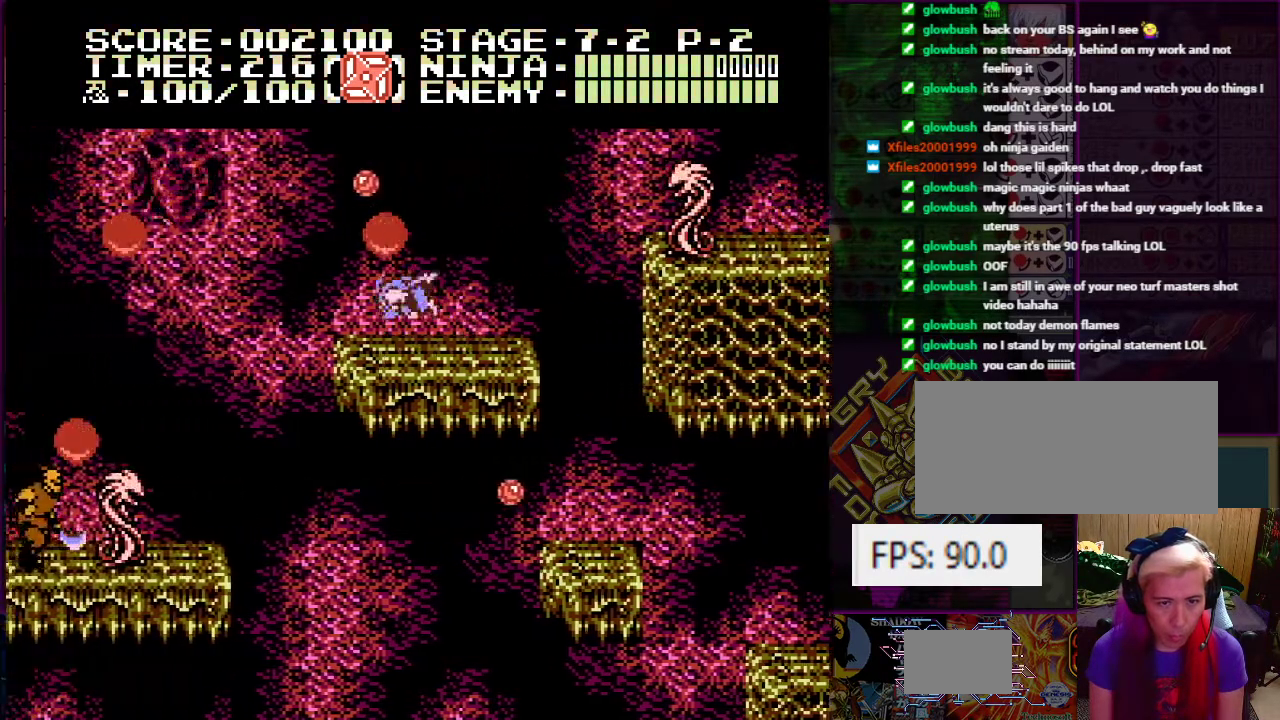
{"buttons": [], "events": [[17, "A", "down"], [33, "B", "down"], [150, "A", "up"], [150, "B", "up"]]}
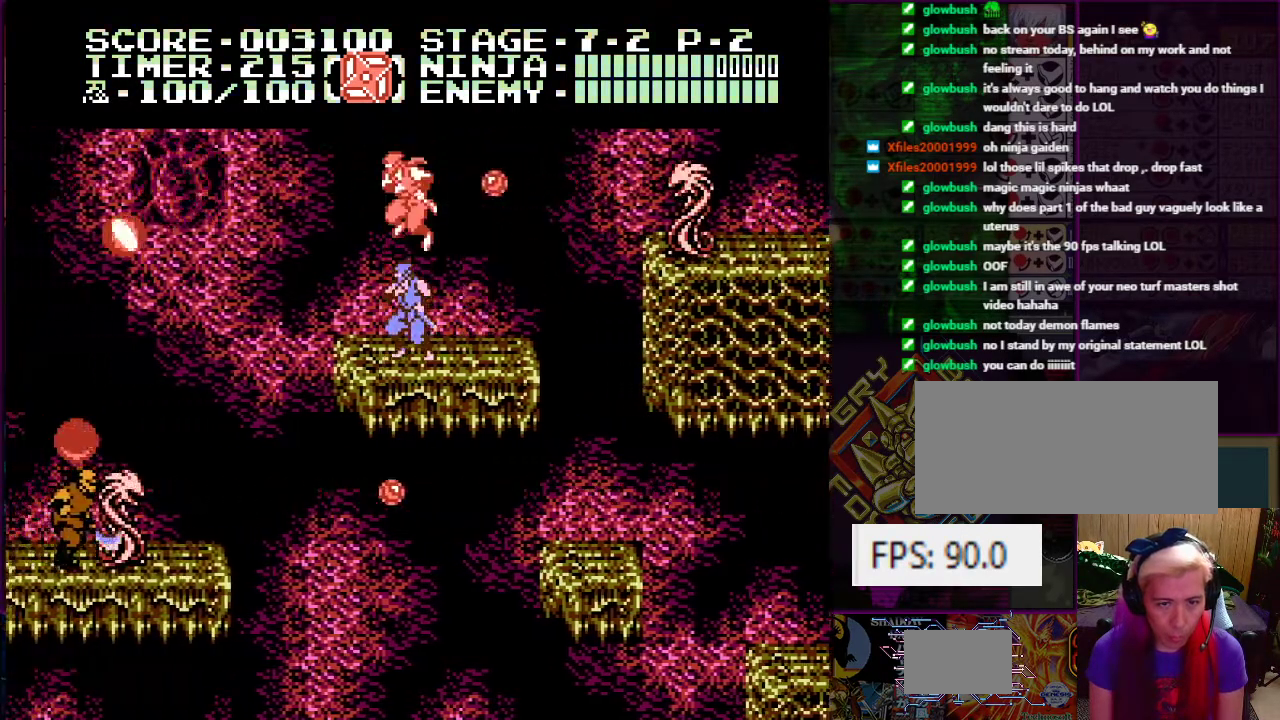
{"buttons": [], "events": []}
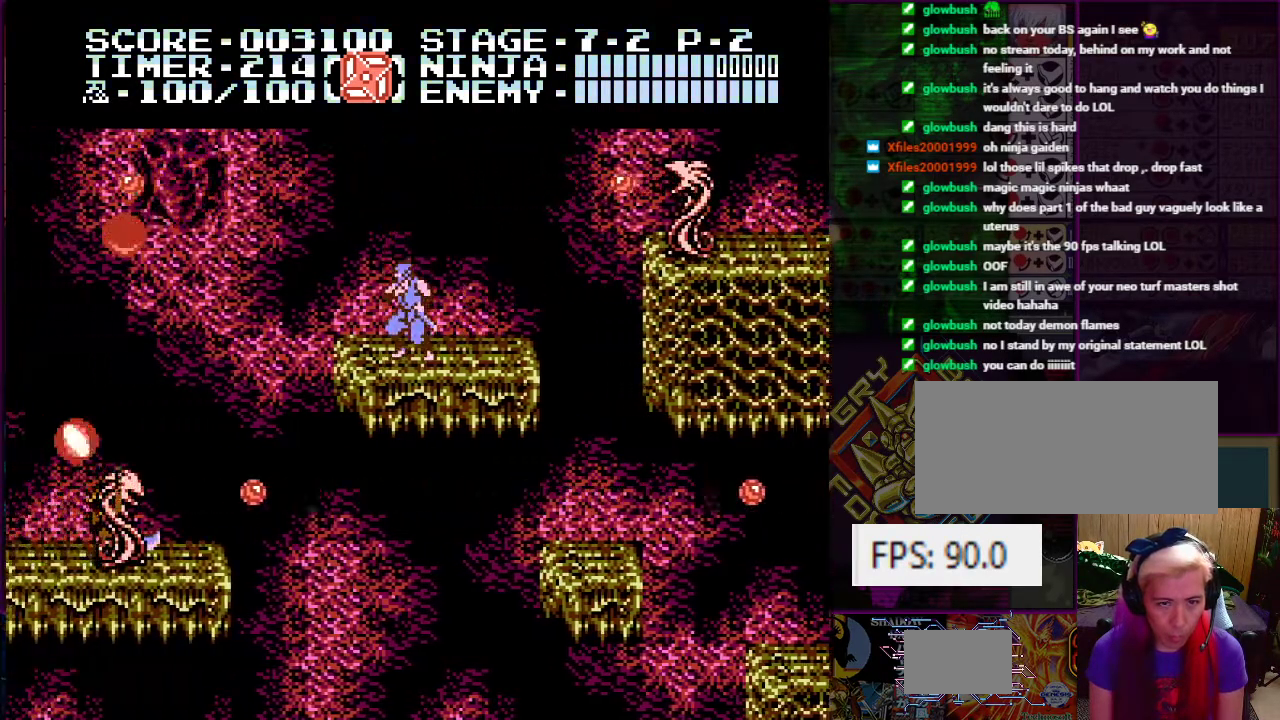
{"buttons": [], "events": [[250, "DPAD_UP", "down"], [300, "B", "down"], [384, "B", "up"], [417, "DPAD_UP", "up"]]}
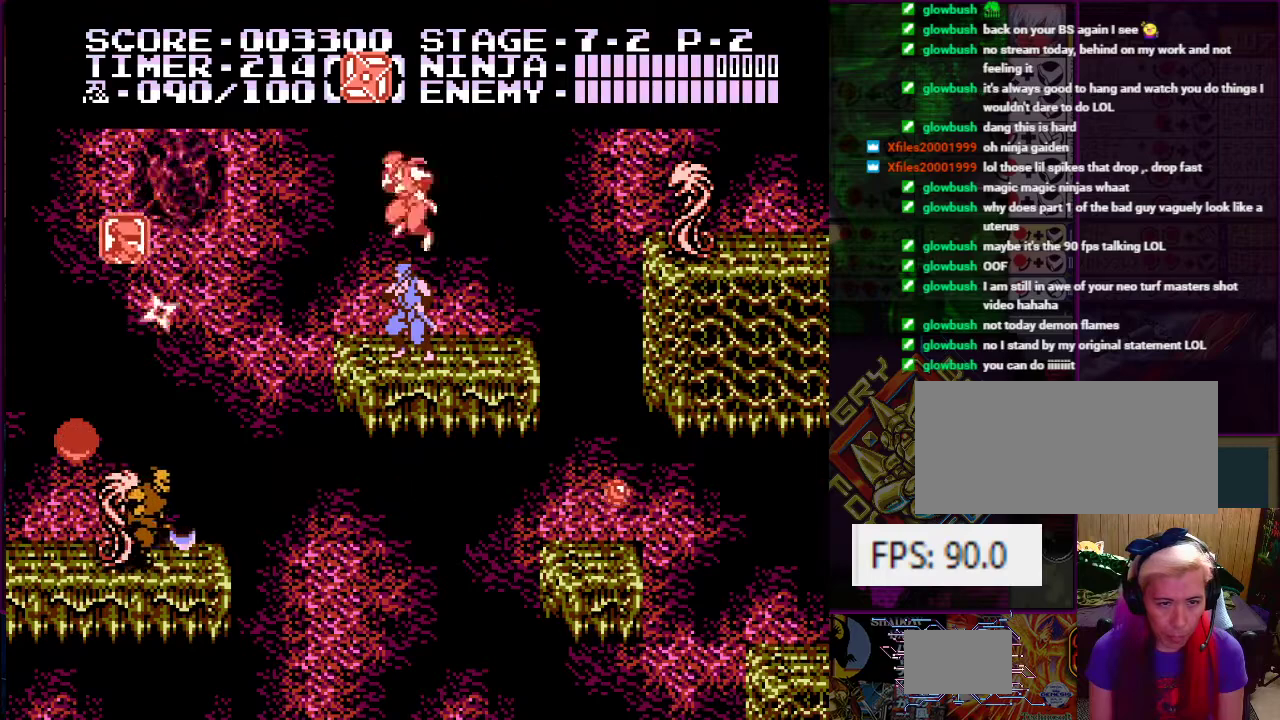
{"buttons": [], "events": []}
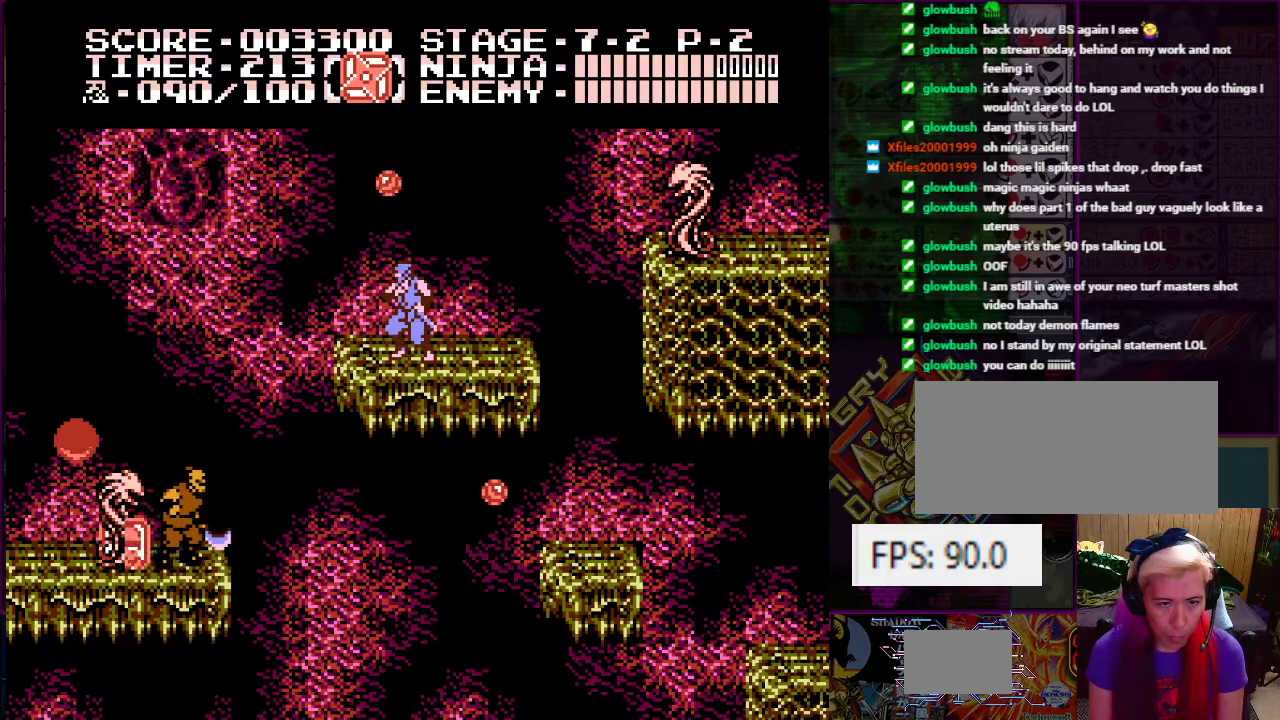
{"buttons": ["A", "DPAD_UP"], "events": [[317, "DPAD_LEFT", "down"], [334, "DPAD_UP", "down"], [367, "A", "down"], [500, "DPAD_LEFT", "up"]]}
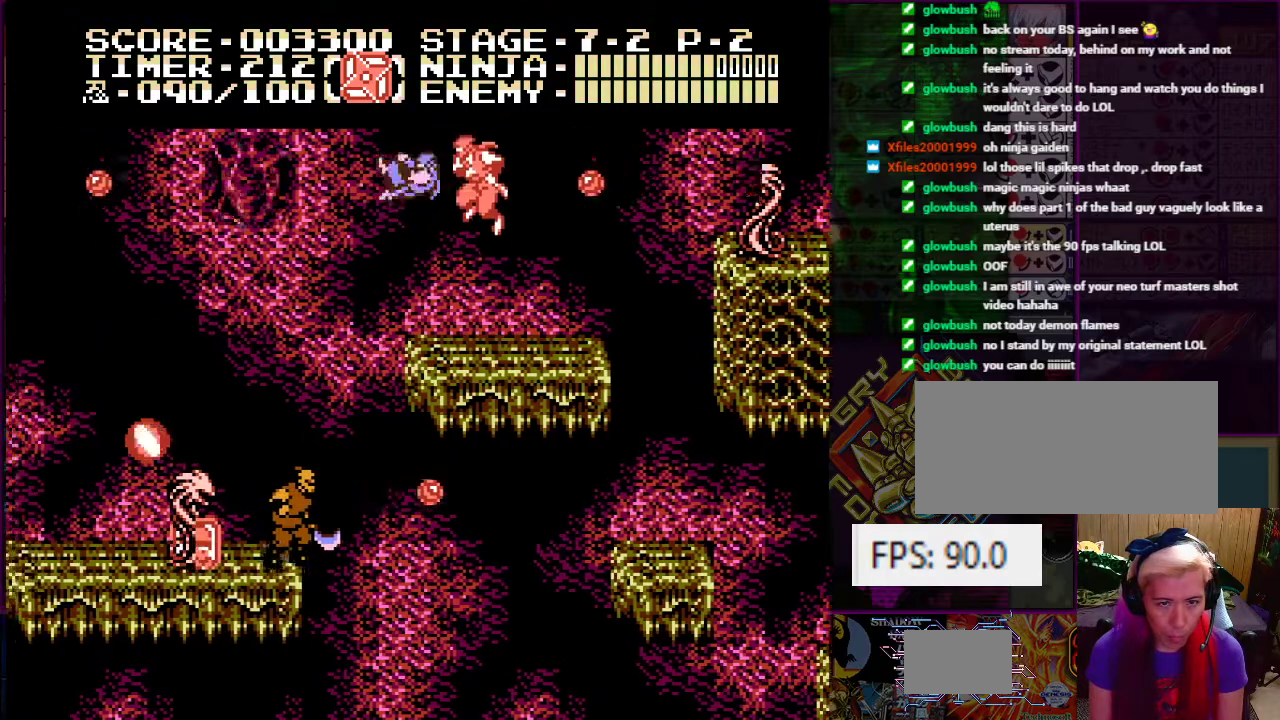
{"buttons": ["DPAD_LEFT"], "events": [[84, "DPAD_RIGHT", "down"], [101, "DPAD_RIGHT", "up"], [134, "DPAD_LEFT", "down"], [234, "DPAD_UP", "up"], [468, "A", "up"]]}
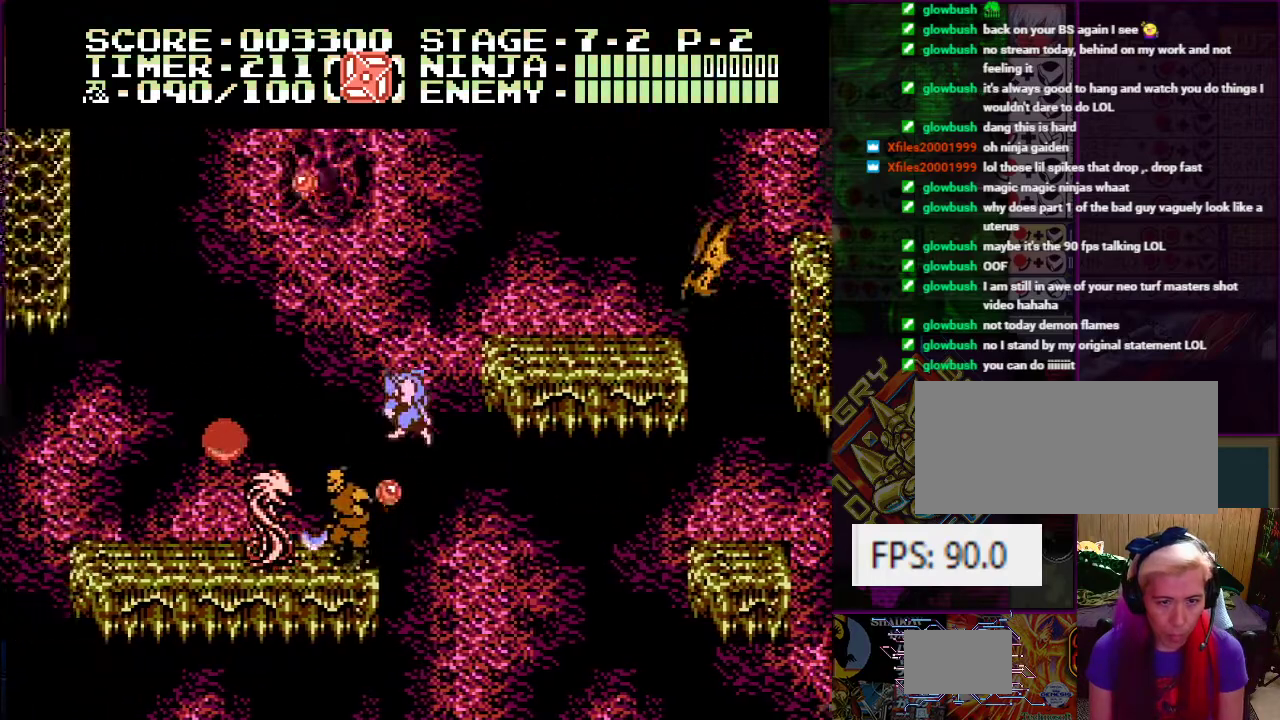
{"buttons": [], "events": [[267, "DPAD_UP", "down"], [334, "DPAD_UP", "up"], [350, "A", "down"], [350, "DPAD_LEFT", "up"], [400, "B", "down"], [450, "A", "up"], [450, "B", "up"]]}
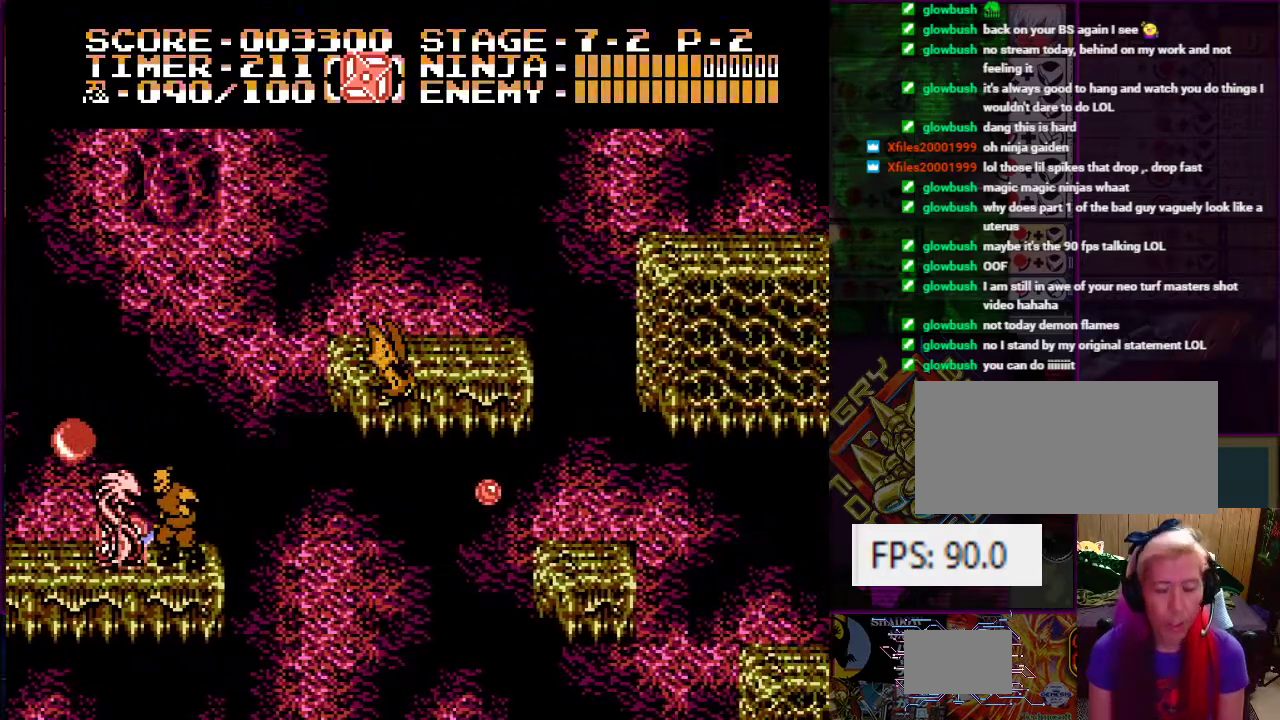
{"buttons": [], "events": [[234, "B", "down"], [267, "A", "down"], [384, "B", "up"], [418, "A", "up"]]}
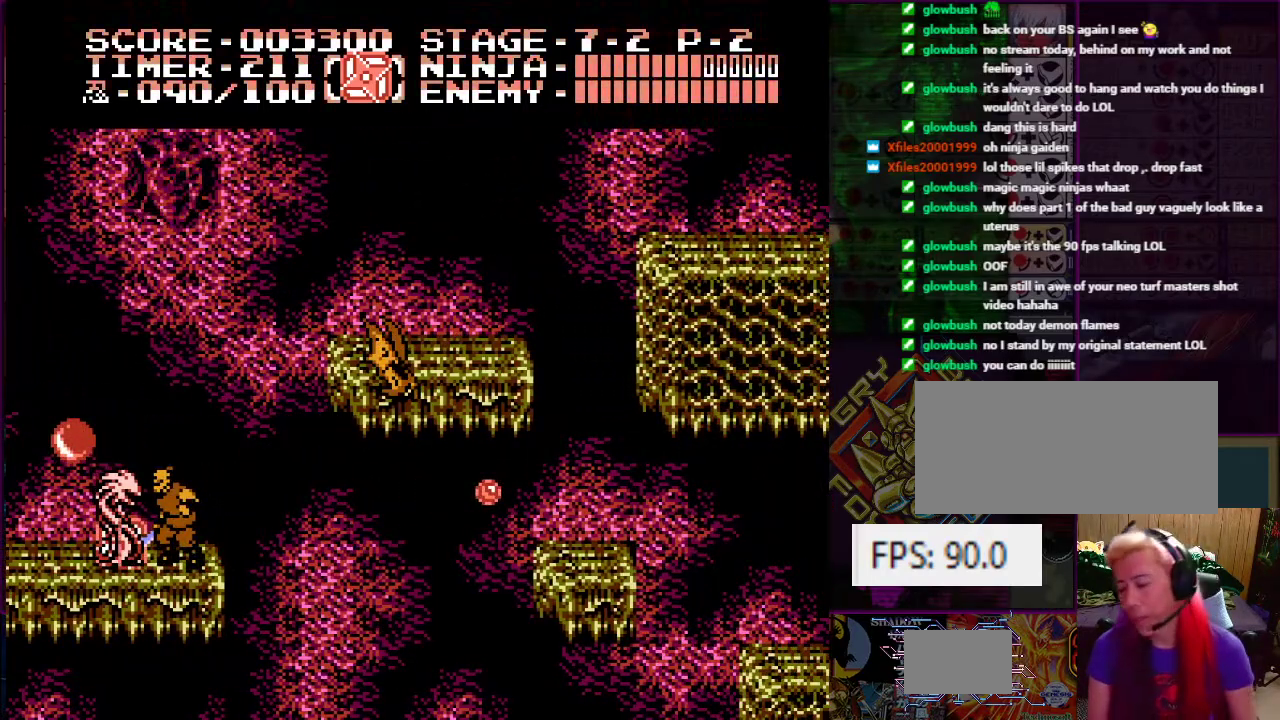
{"buttons": [], "events": [[17, "A", "down"], [17, "B", "down"], [133, "B", "up"], [217, "A", "up"]]}
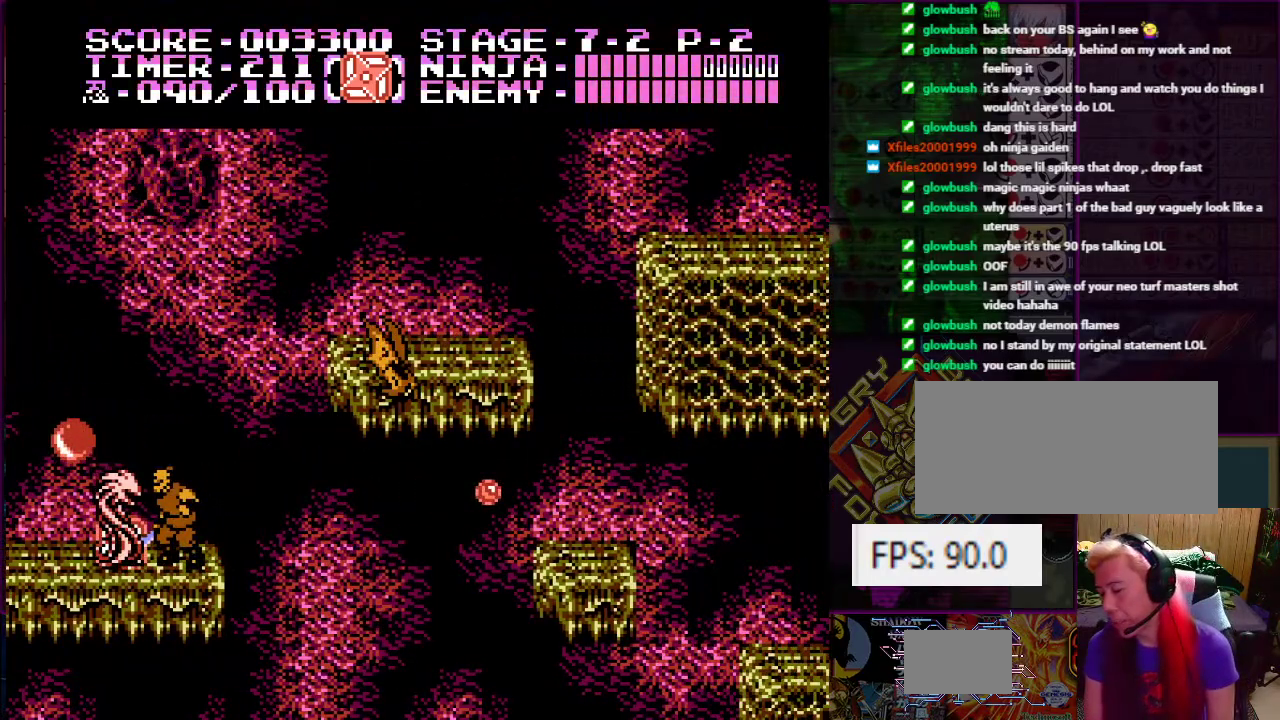
{"buttons": ["DPAD_LEFT"], "events": [[434, "DPAD_LEFT", "down"]]}
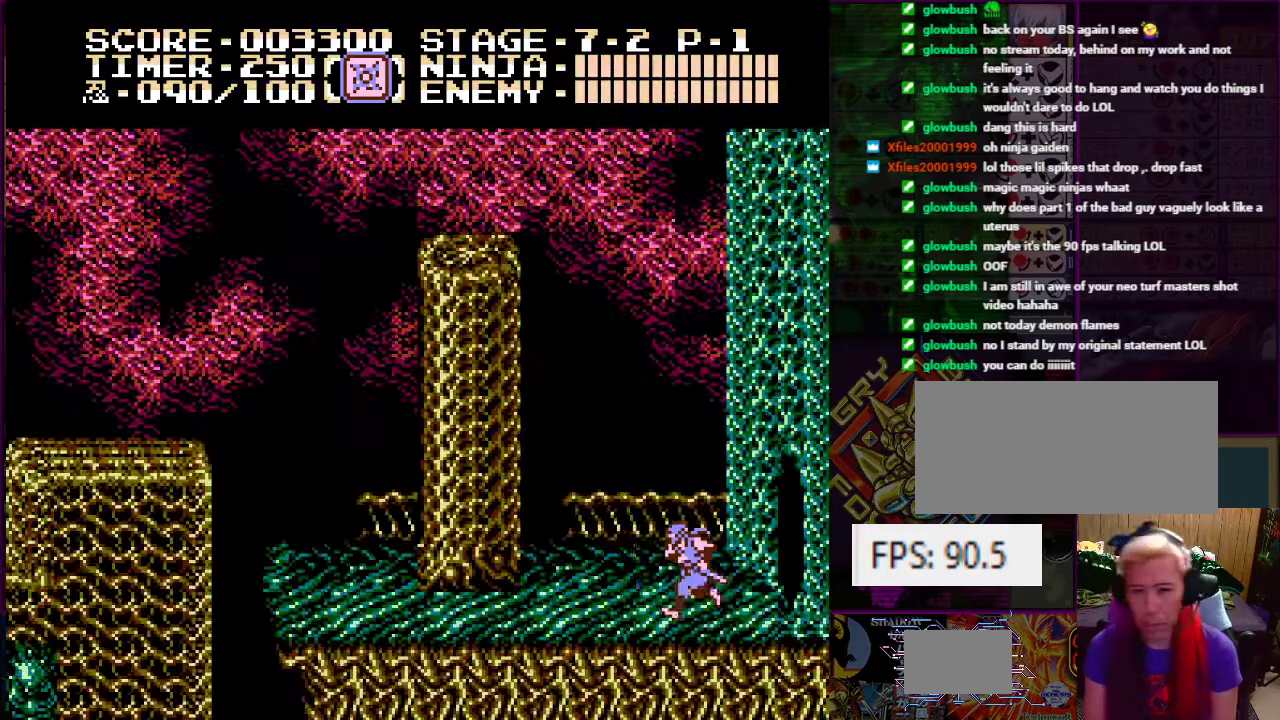
{"buttons": ["DPAD_LEFT"], "events": []}
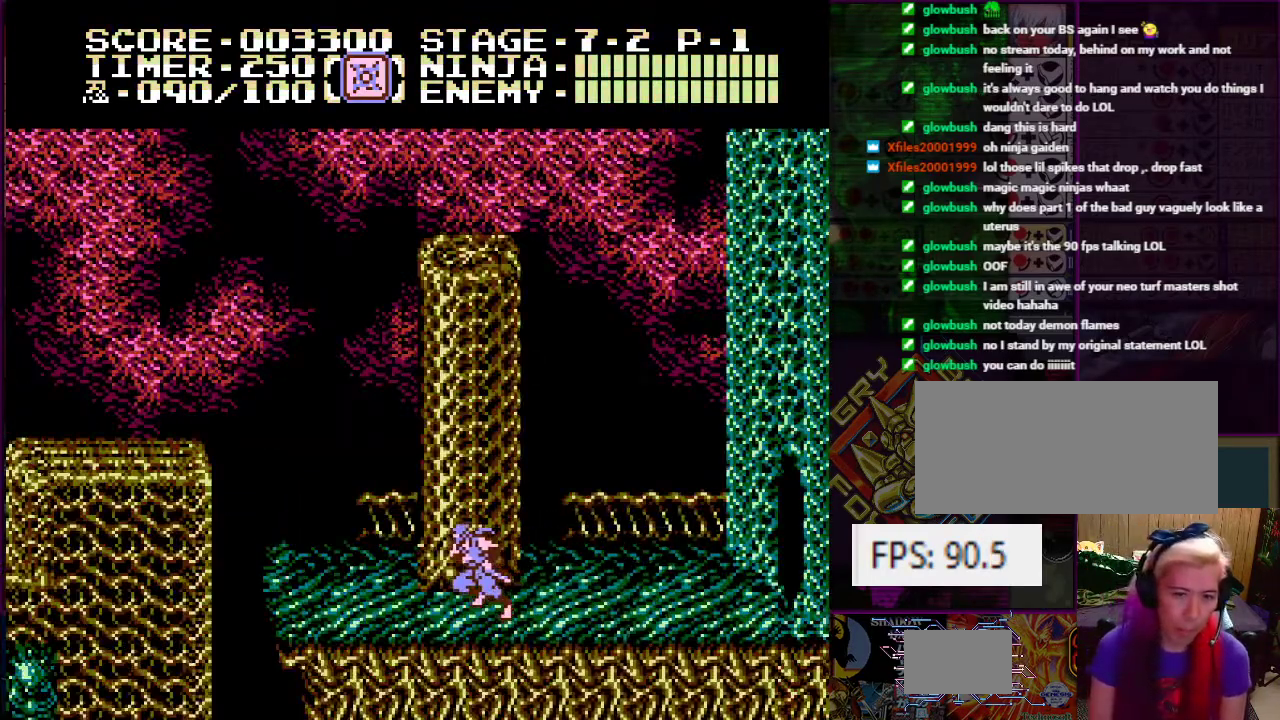
{"buttons": ["A", "DPAD_UP", "DPAD_RIGHT"], "events": [[334, "DPAD_UP", "down"], [367, "DPAD_LEFT", "up"], [384, "DPAD_RIGHT", "down"], [401, "A", "down"]]}
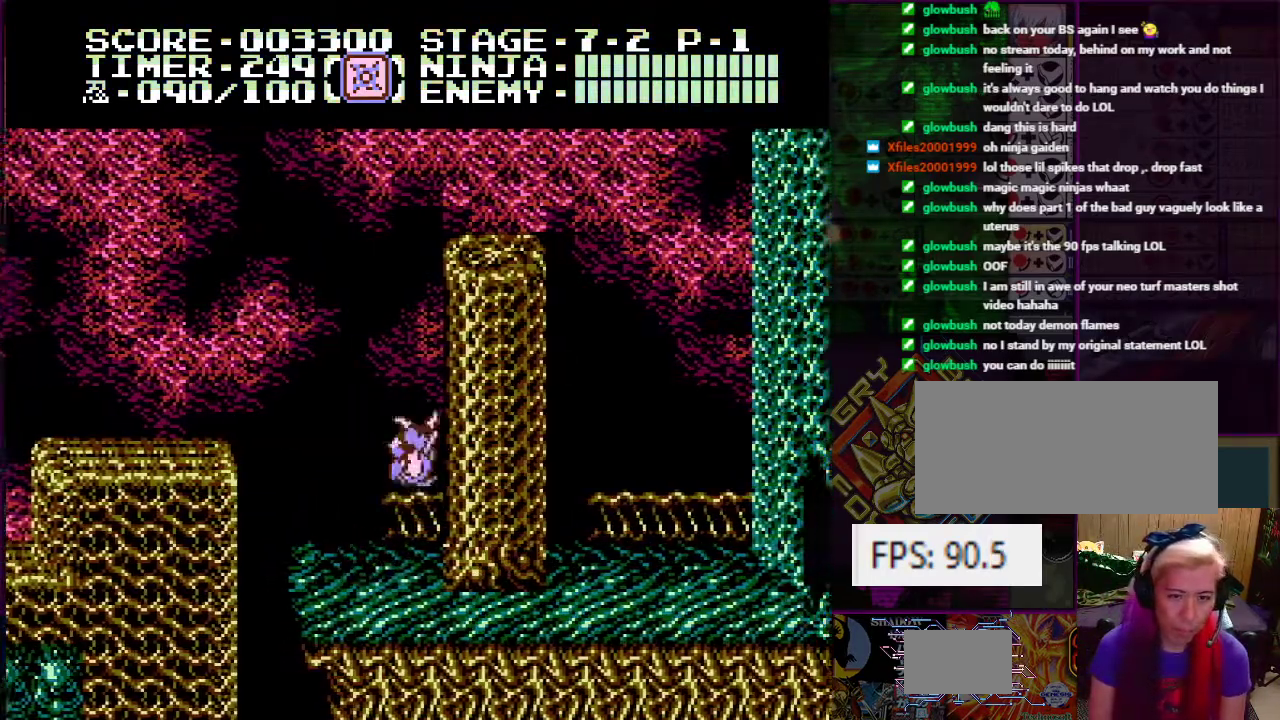
{"buttons": ["DPAD_UP"], "events": [[167, "A", "up"], [167, "DPAD_RIGHT", "up"]]}